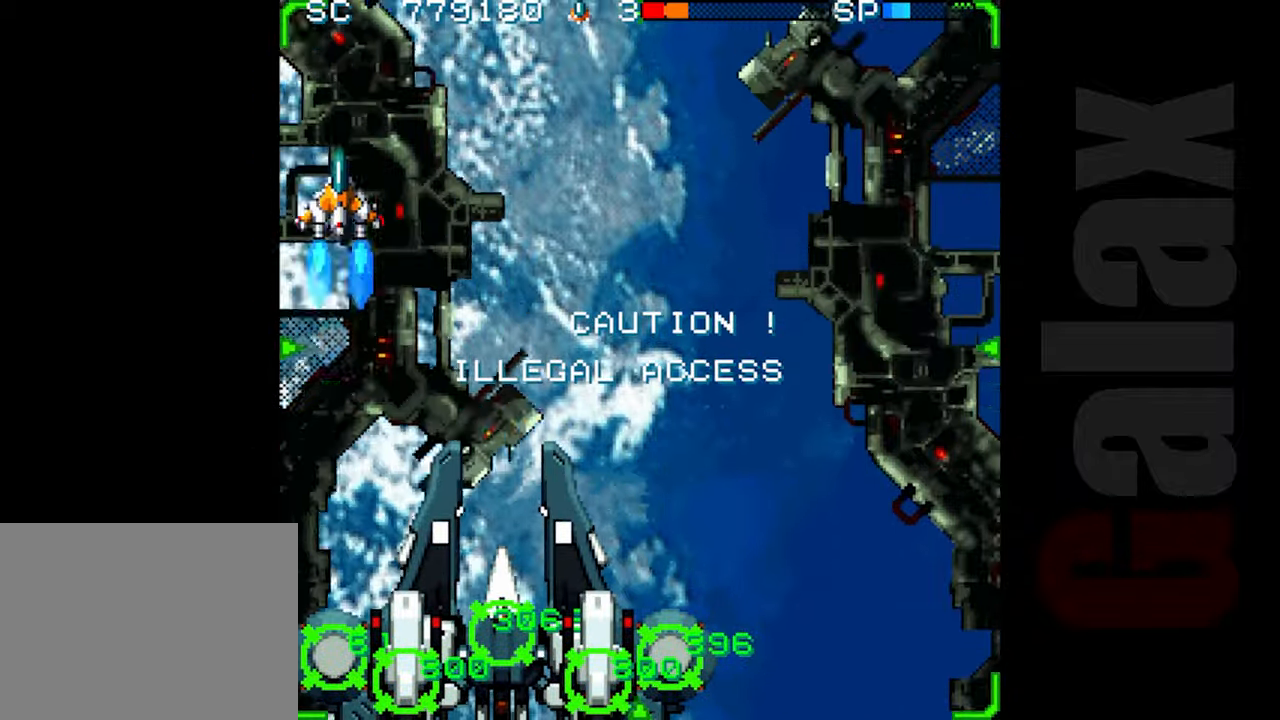
Gameplay with a controller (Xbox layout); each line is a JSON object with the inputs held at the frame after it. "events" lists button and stick changes between this image and that frame as [ms after this image, input, new state], when the widget could be followed in between. Not read: right_stick.
{"buttons": ["R2"], "left_stick": "right", "events": [[217, "left_stick", "right"]]}
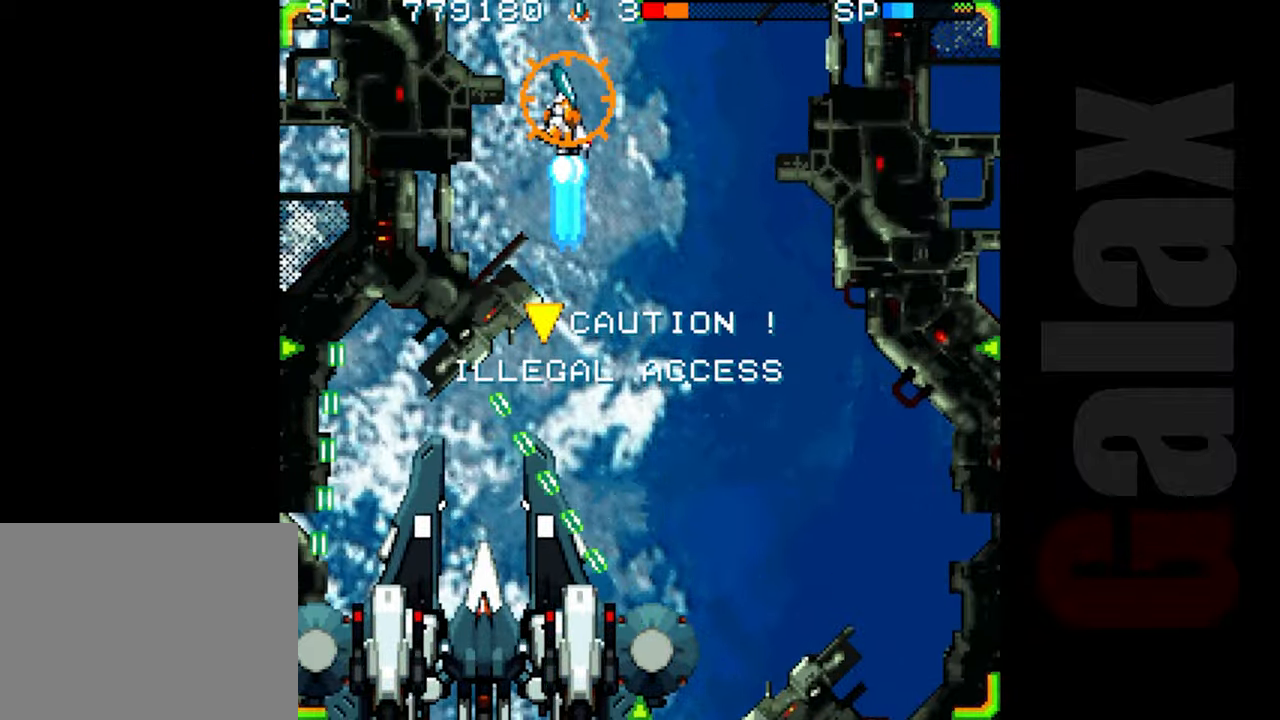
{"buttons": ["R2"], "left_stick": "right", "events": []}
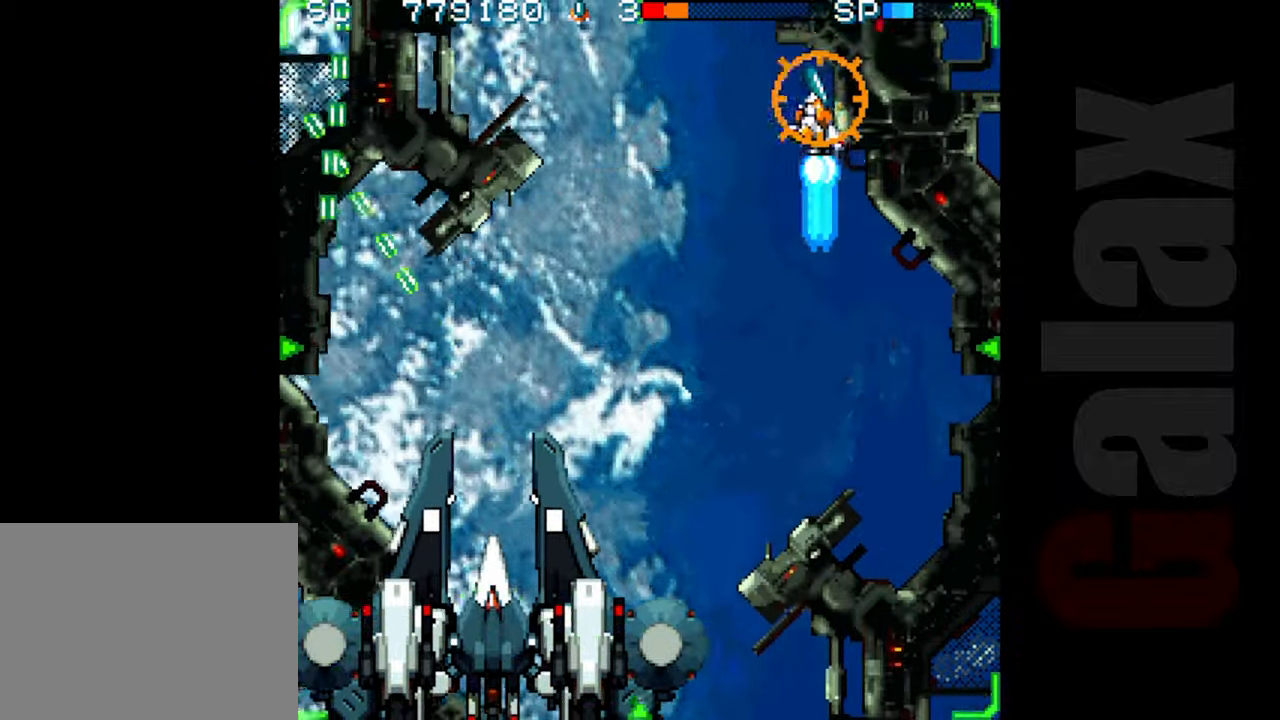
{"buttons": ["R2"], "left_stick": "center", "events": [[150, "left_stick", "down-right"], [433, "left_stick", "center"]]}
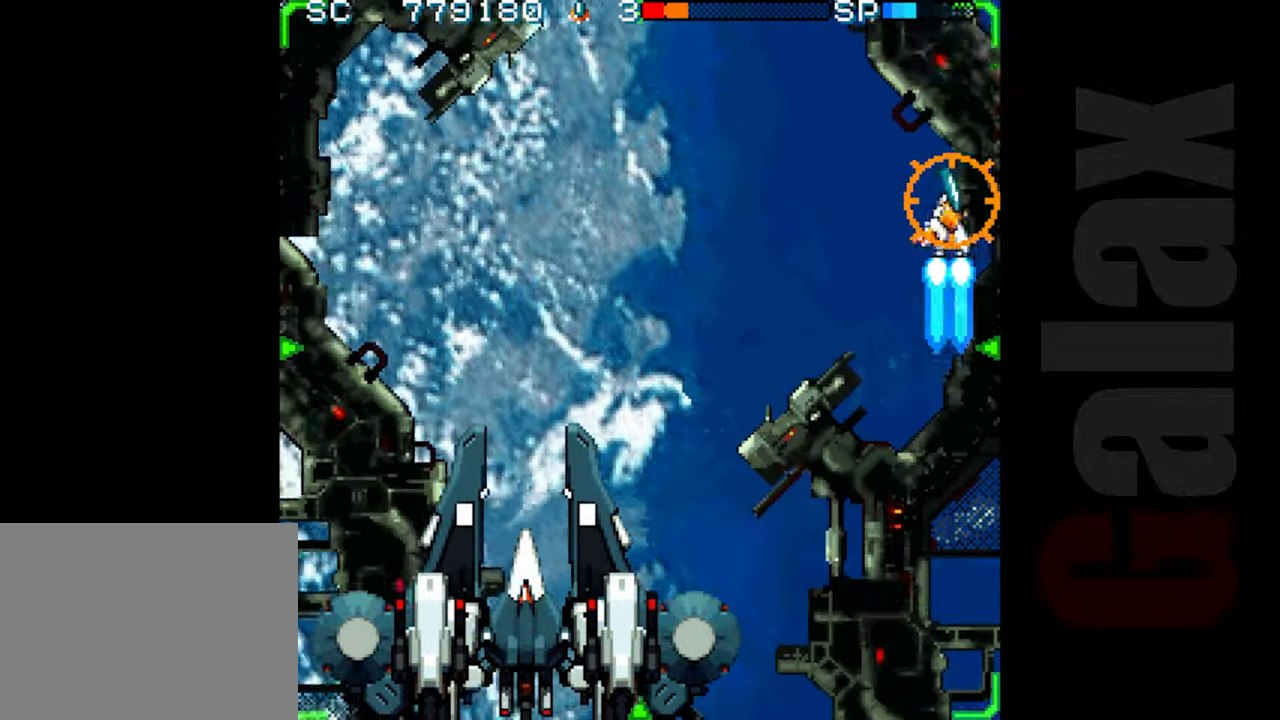
{"buttons": ["R2"], "left_stick": "center", "events": [[133, "left_stick", "down"], [267, "left_stick", "center"]]}
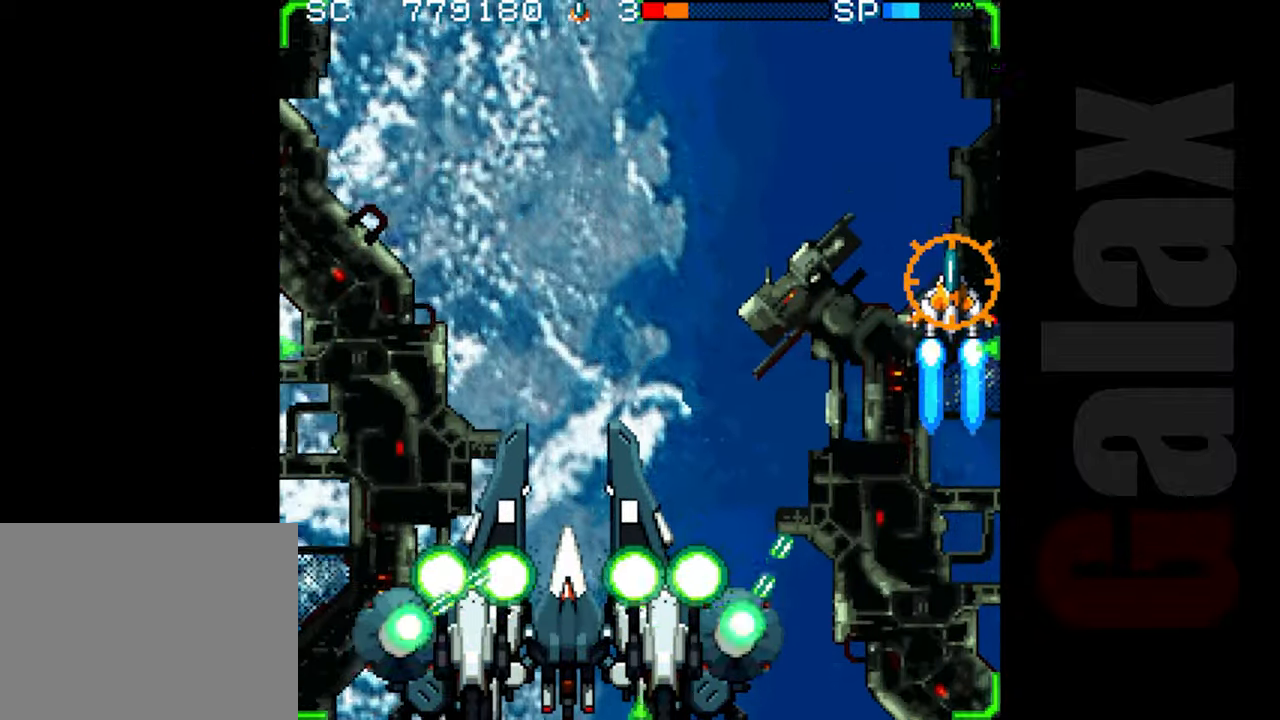
{"buttons": ["R2"], "left_stick": "down-right", "events": [[233, "left_stick", "right"], [283, "left_stick", "down-right"]]}
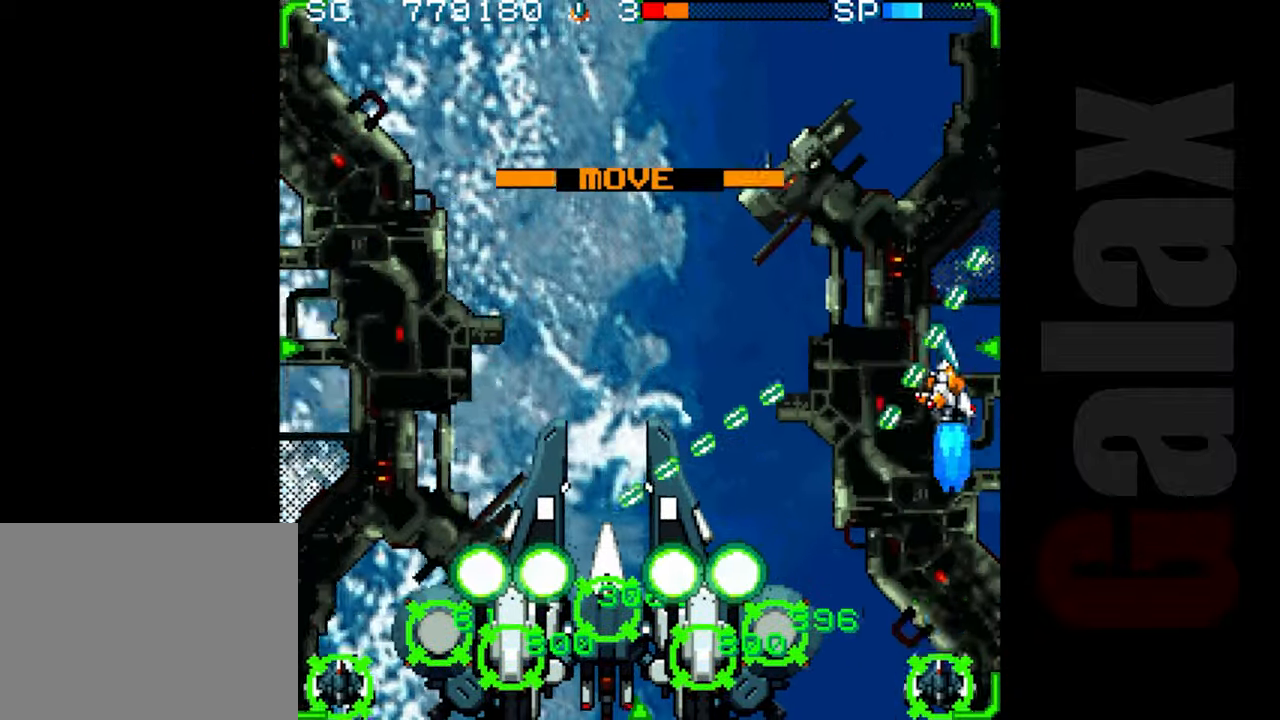
{"buttons": ["R2"], "left_stick": "center", "events": [[67, "left_stick", "down"], [167, "left_stick", "center"], [283, "left_stick", "up"], [400, "left_stick", "center"]]}
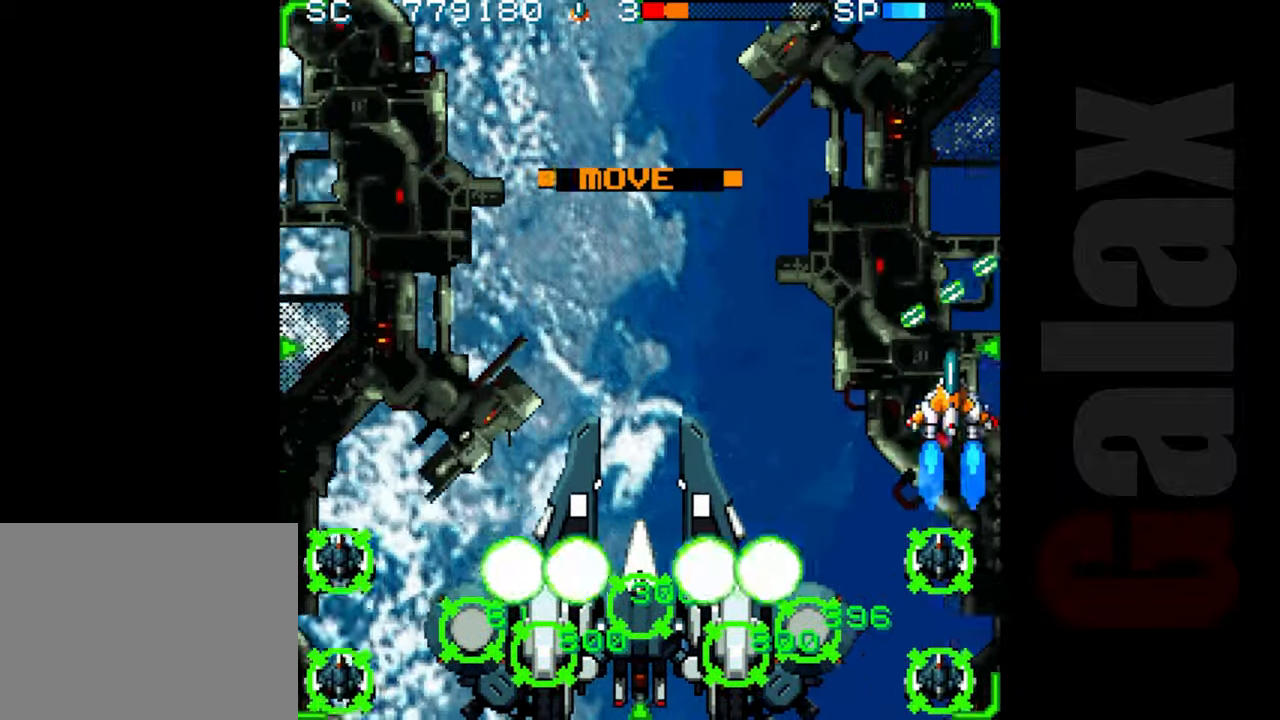
{"buttons": ["R2"], "left_stick": "up", "events": [[83, "left_stick", "up"], [200, "left_stick", "up-left"], [433, "left_stick", "up"]]}
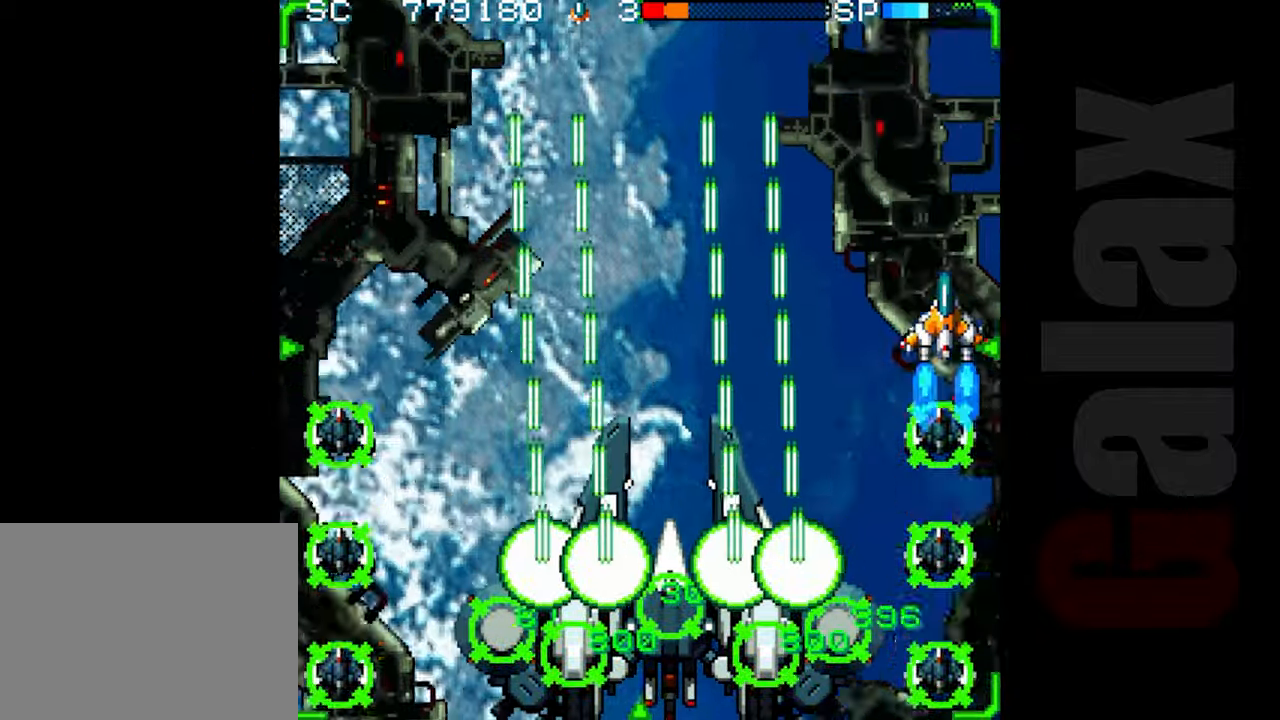
{"buttons": ["R2"], "left_stick": "center", "events": [[67, "left_stick", "up-left"], [233, "left_stick", "up"], [383, "left_stick", "center"]]}
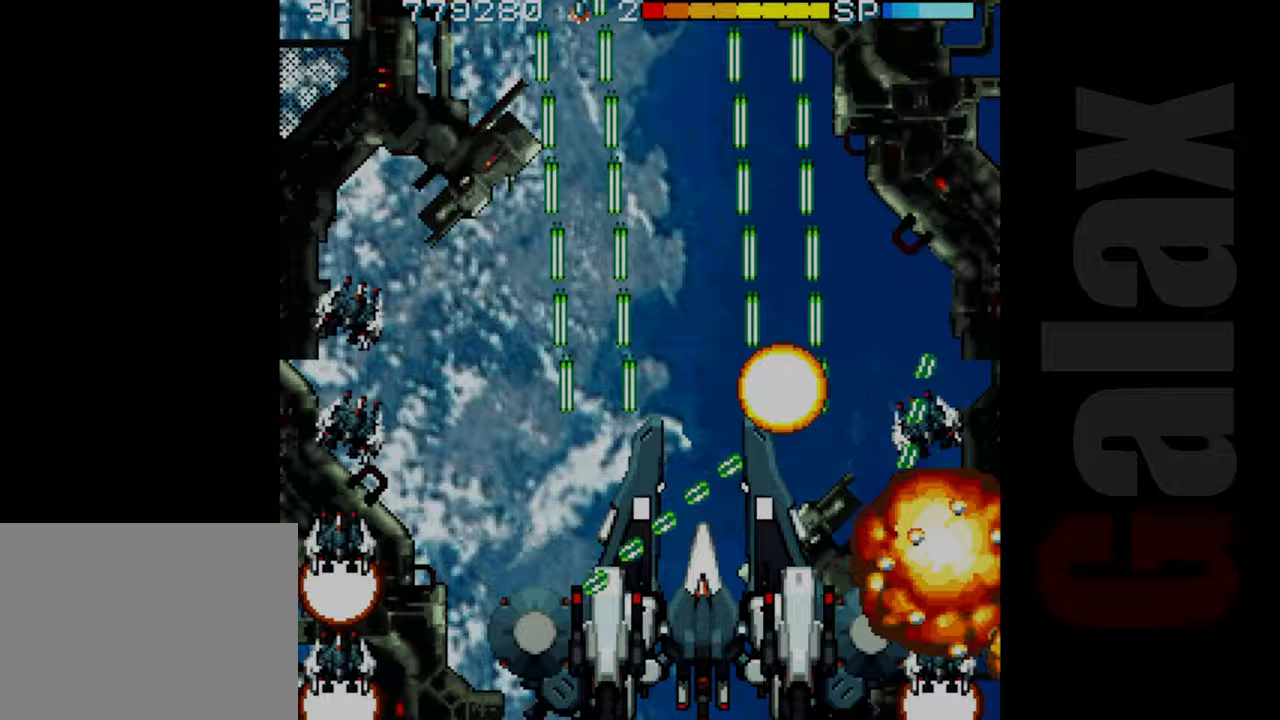
{"buttons": ["R2"], "left_stick": "center", "events": []}
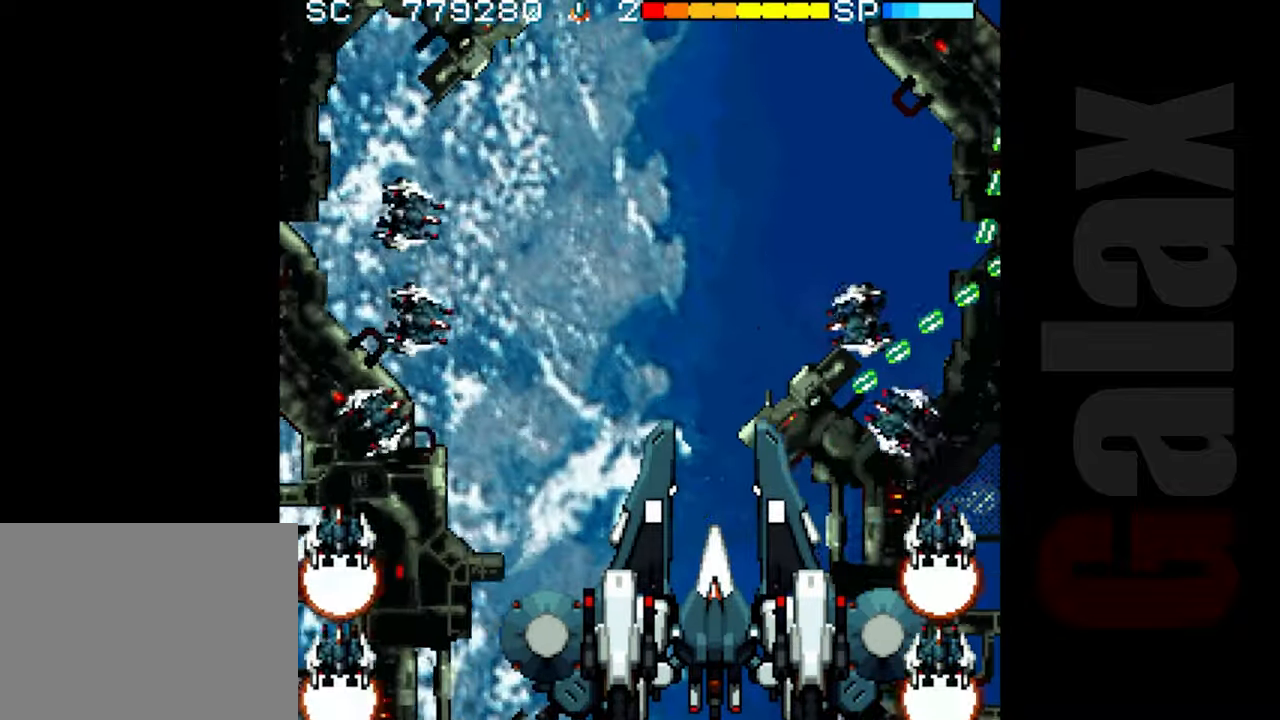
{"buttons": [], "left_stick": "center", "events": [[83, "R2", "up"]]}
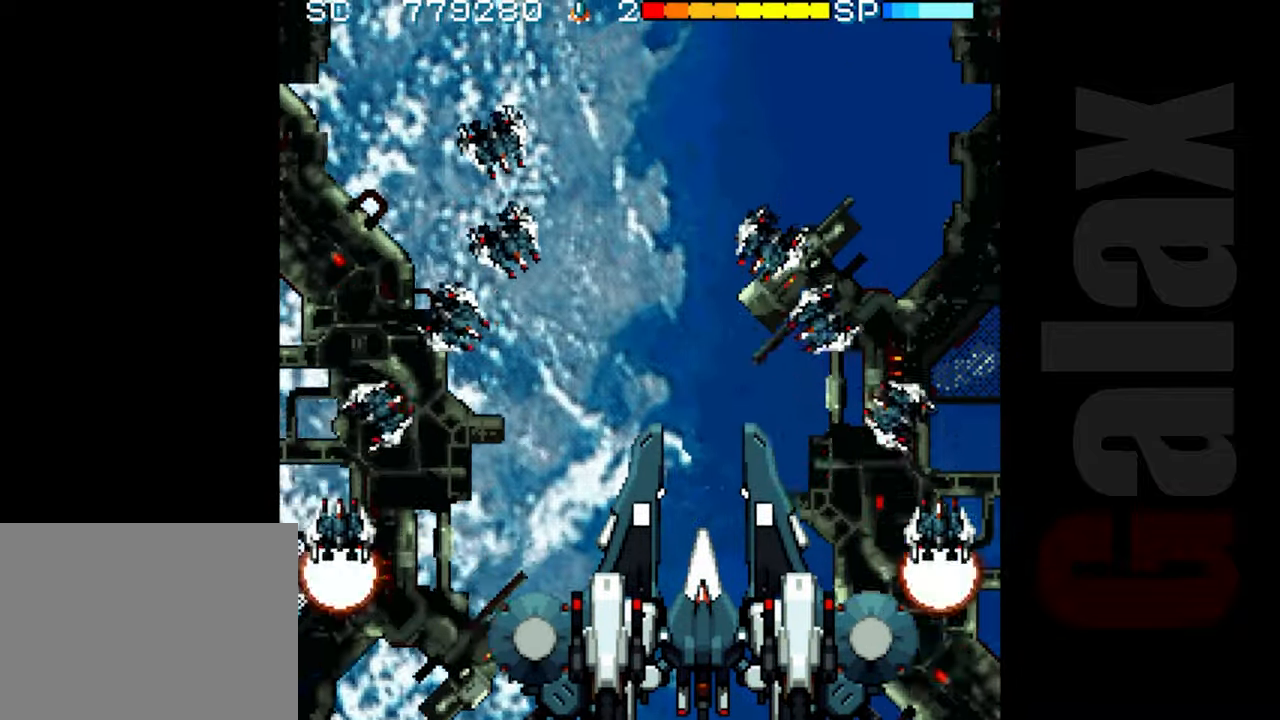
{"buttons": [], "left_stick": "center", "events": [[167, "R2", "down"], [400, "R2", "up"]]}
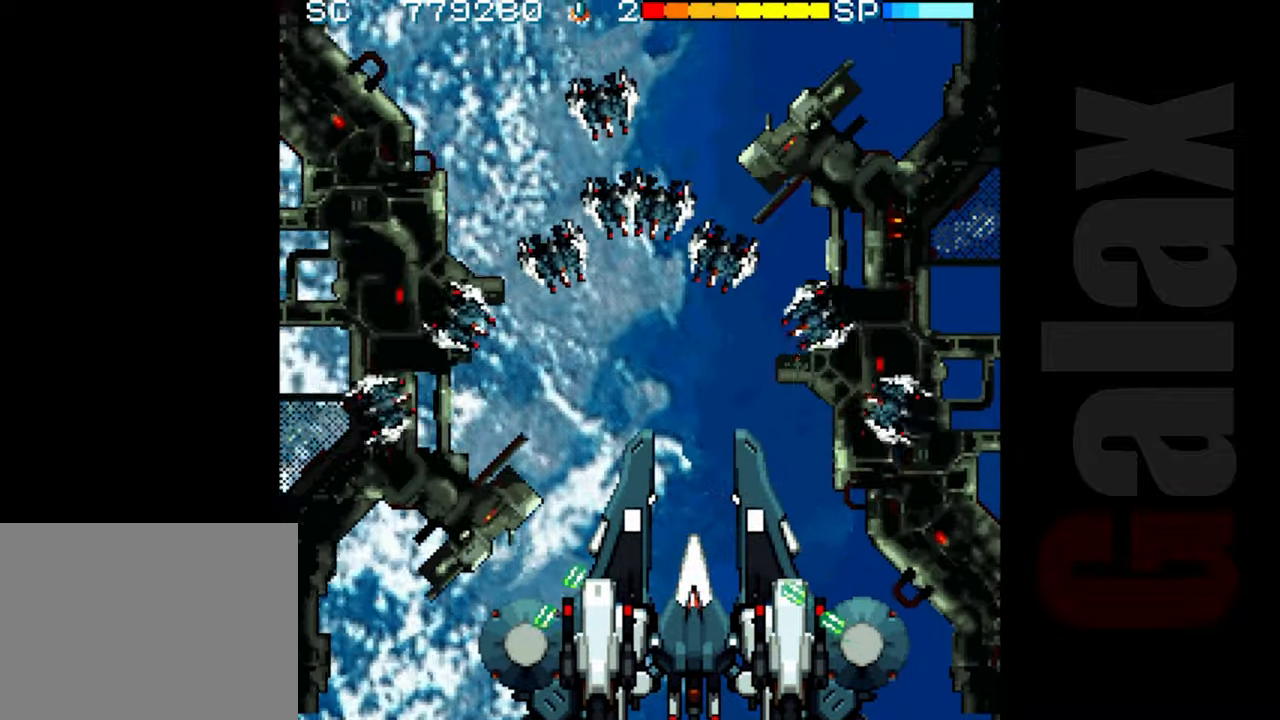
{"buttons": ["R2"], "left_stick": "center", "events": [[150, "R2", "down"]]}
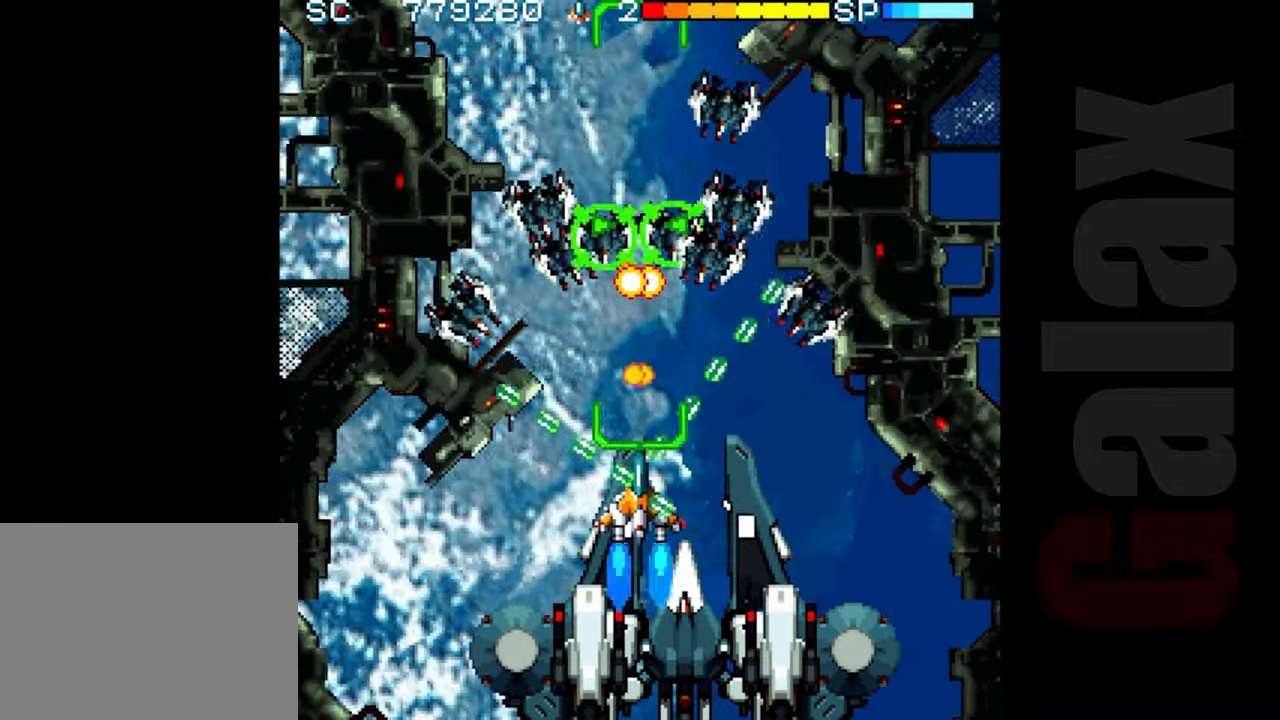
{"buttons": ["R2"], "left_stick": "center", "events": [[67, "R2", "up"], [333, "R2", "down"]]}
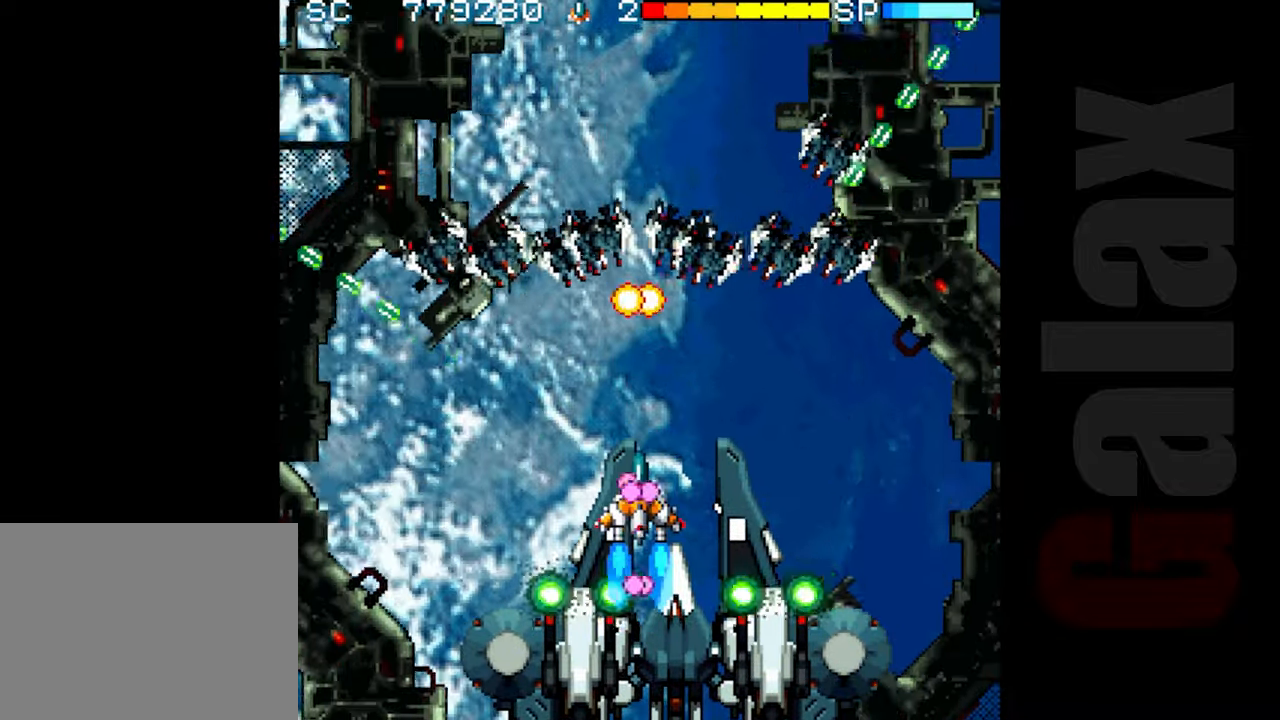
{"buttons": [], "left_stick": "up-left", "events": [[167, "left_stick", "down"], [300, "left_stick", "left"], [400, "R2", "up"], [450, "left_stick", "up-left"]]}
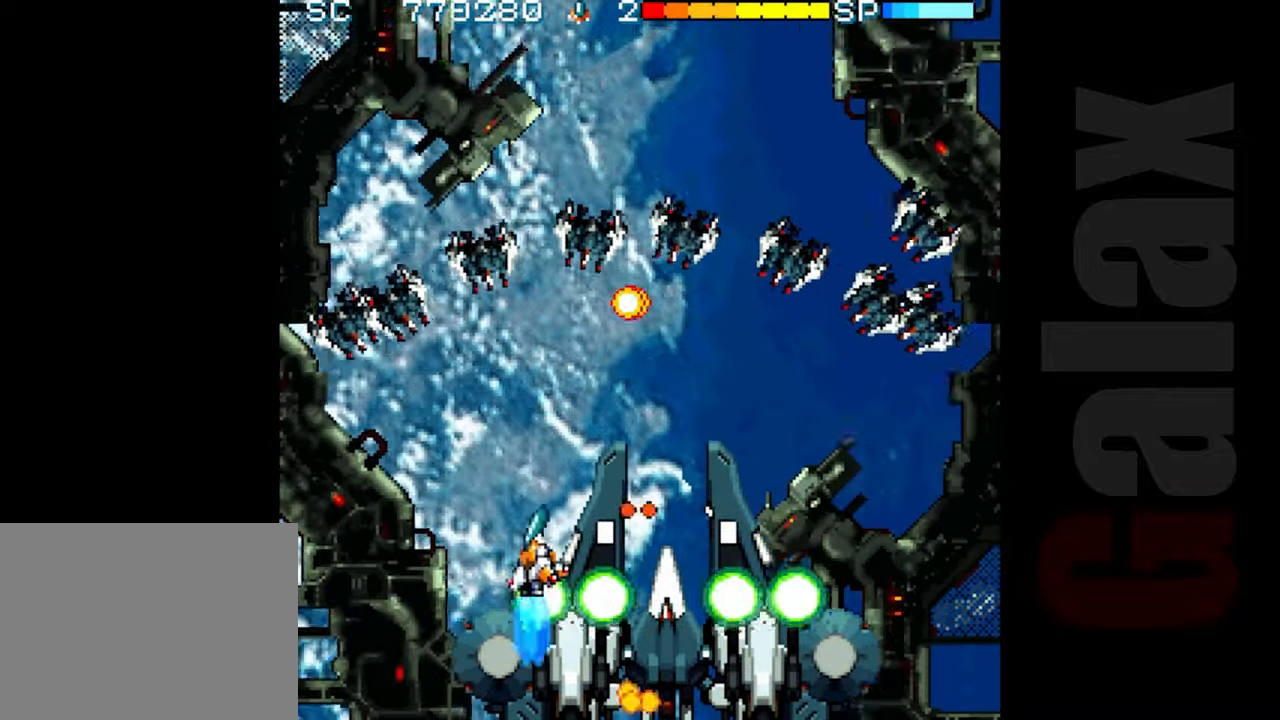
{"buttons": ["R2"], "left_stick": "up", "events": [[33, "R2", "down"], [150, "left_stick", "up"]]}
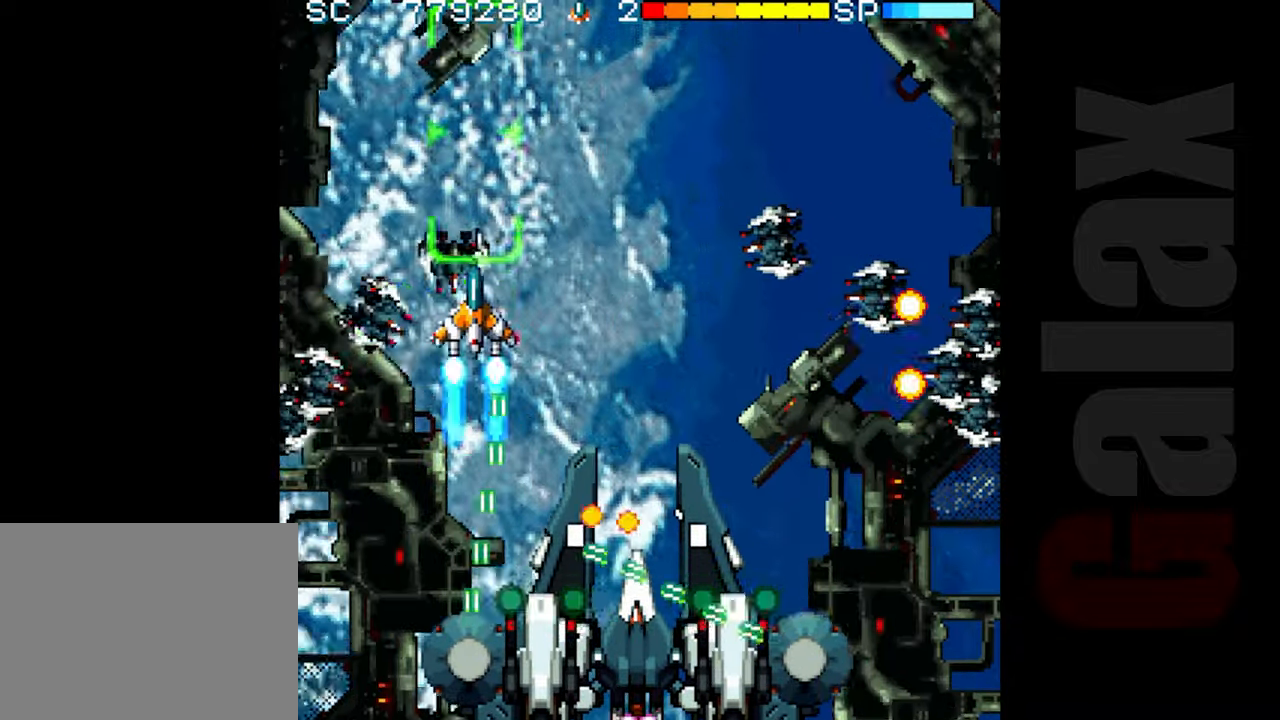
{"buttons": ["R2"], "left_stick": "up", "events": [[183, "left_stick", "up-right"], [333, "left_stick", "up"]]}
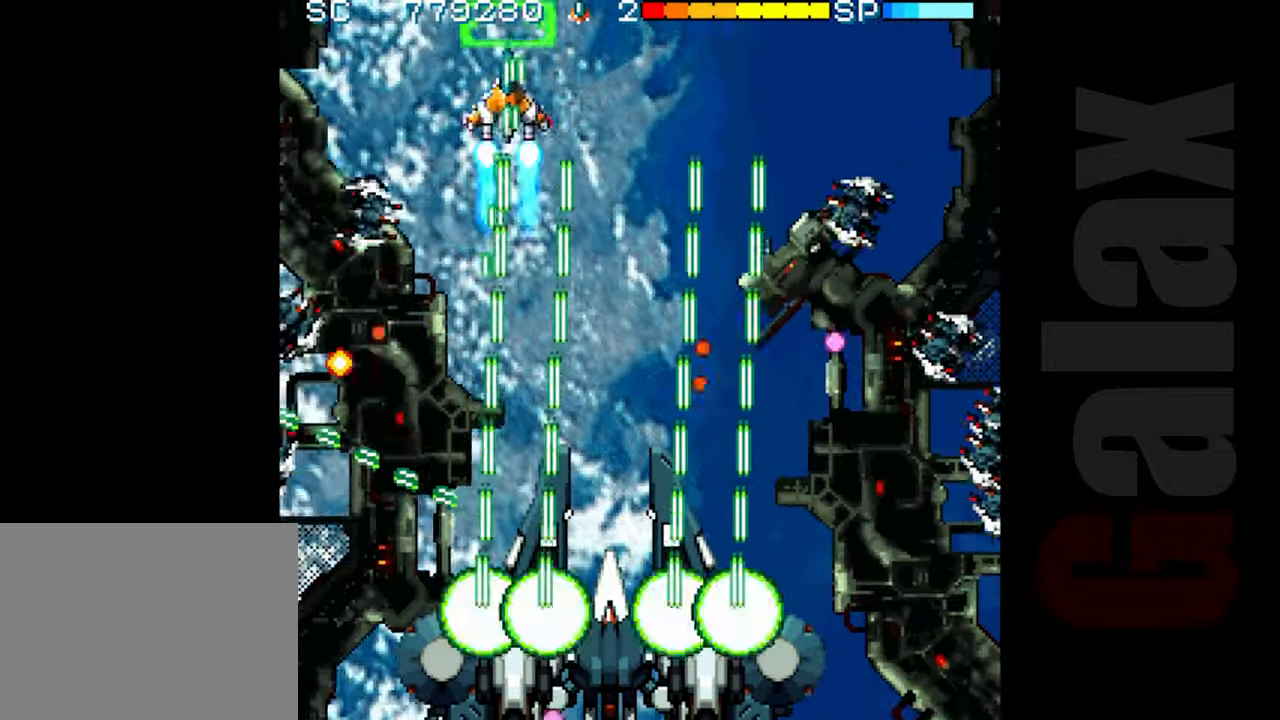
{"buttons": ["R2"], "left_stick": "center", "events": [[183, "left_stick", "right"], [367, "left_stick", "center"]]}
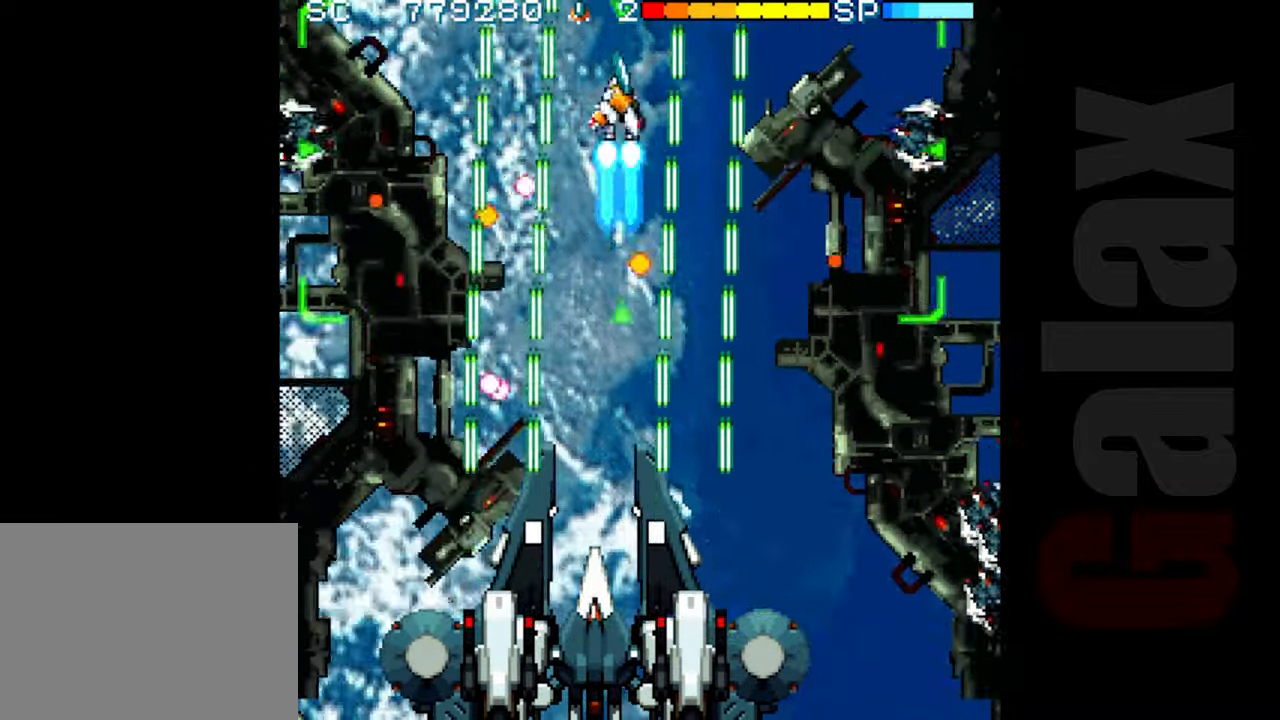
{"buttons": ["R2"], "left_stick": "down", "events": [[300, "left_stick", "down"]]}
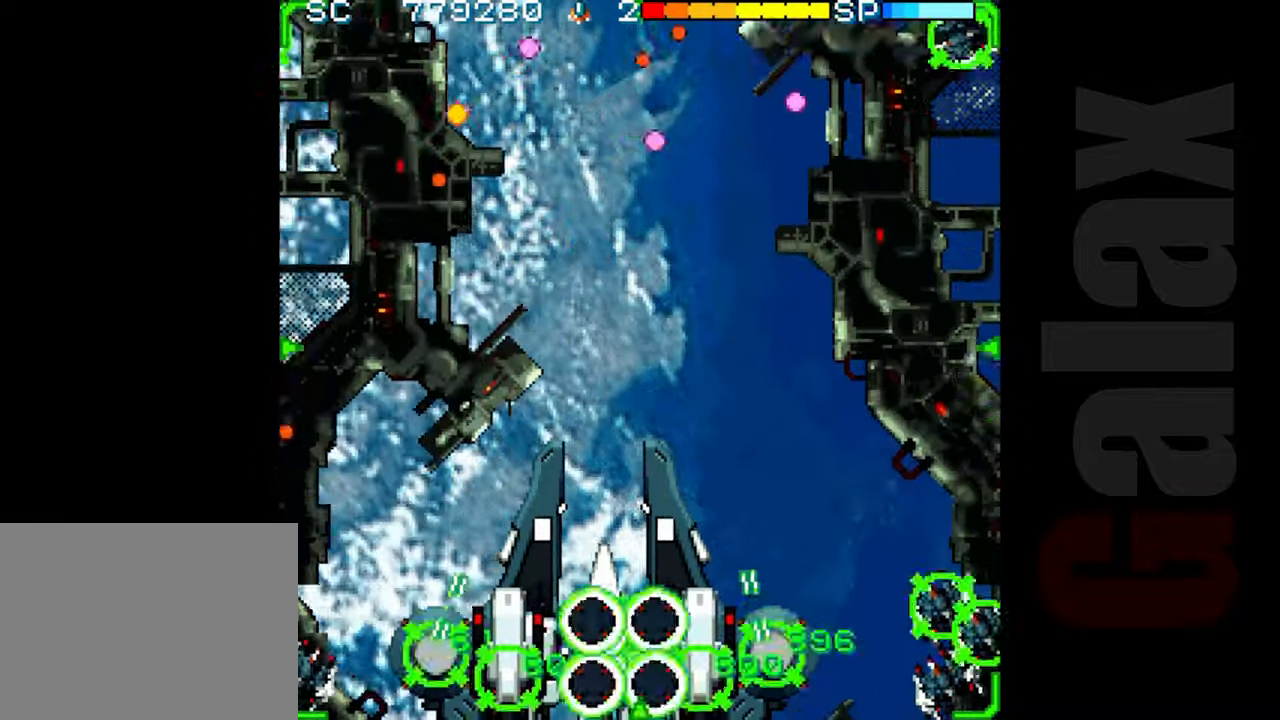
{"buttons": ["B", "X", "R2"], "left_stick": "down", "events": [[183, "left_stick", "center"], [233, "R2", "up"], [283, "left_stick", "up"], [417, "B", "down"], [417, "left_stick", "down"], [433, "R2", "down"], [433, "X", "down"]]}
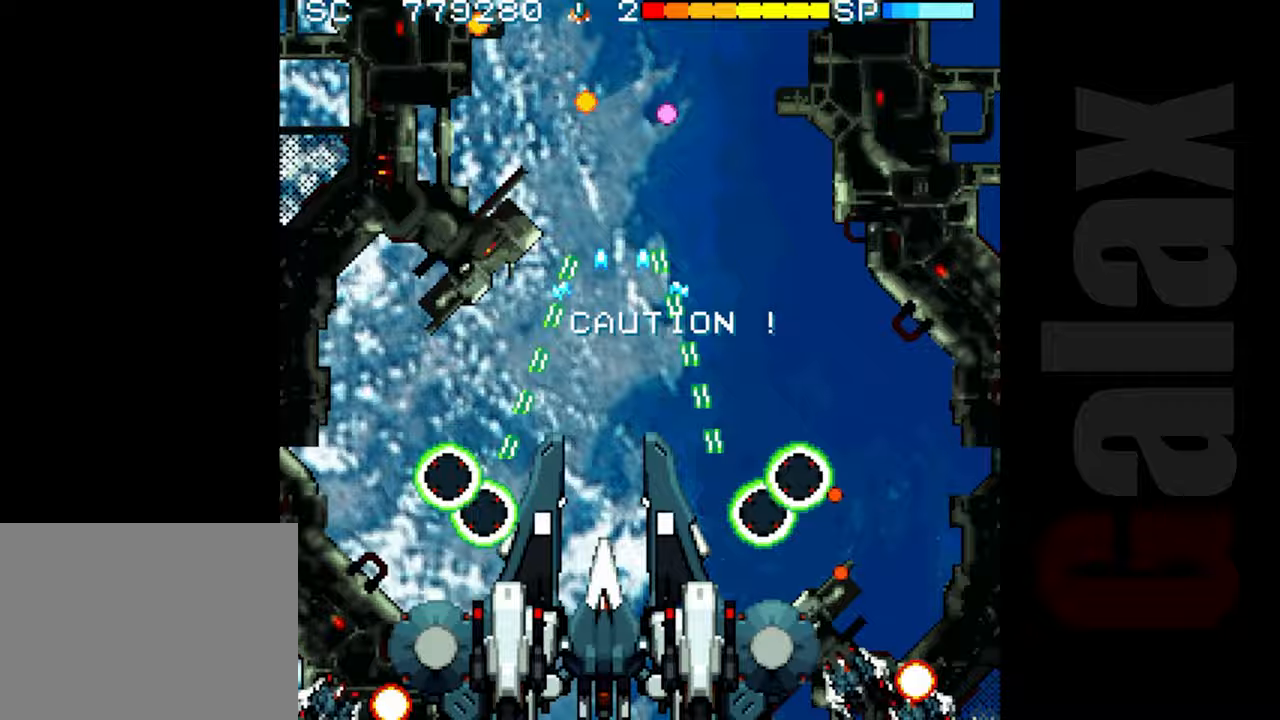
{"buttons": ["R2"], "left_stick": "center", "events": [[17, "R2", "up"], [17, "X", "up"], [33, "B", "up"], [33, "left_stick", "center"], [133, "R2", "down"], [133, "left_stick", "up"], [350, "left_stick", "center"]]}
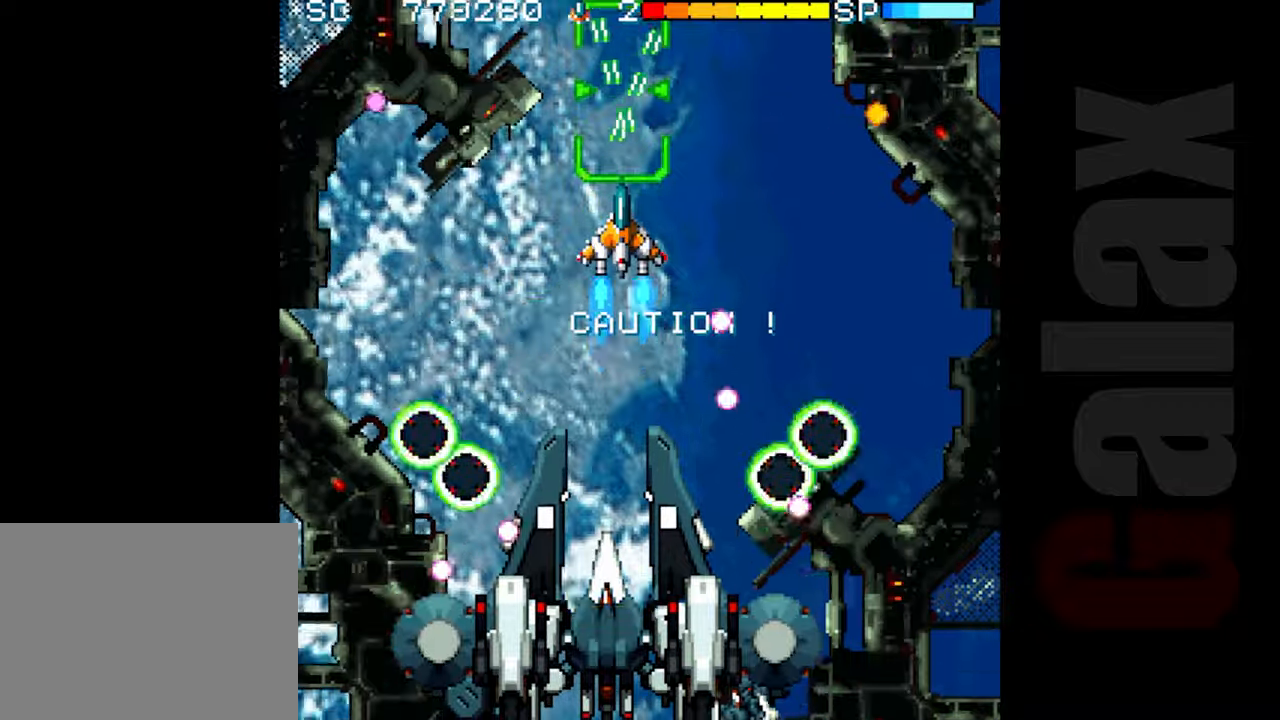
{"buttons": ["R2"], "left_stick": "up-right", "events": [[150, "left_stick", "up"], [317, "left_stick", "up-right"]]}
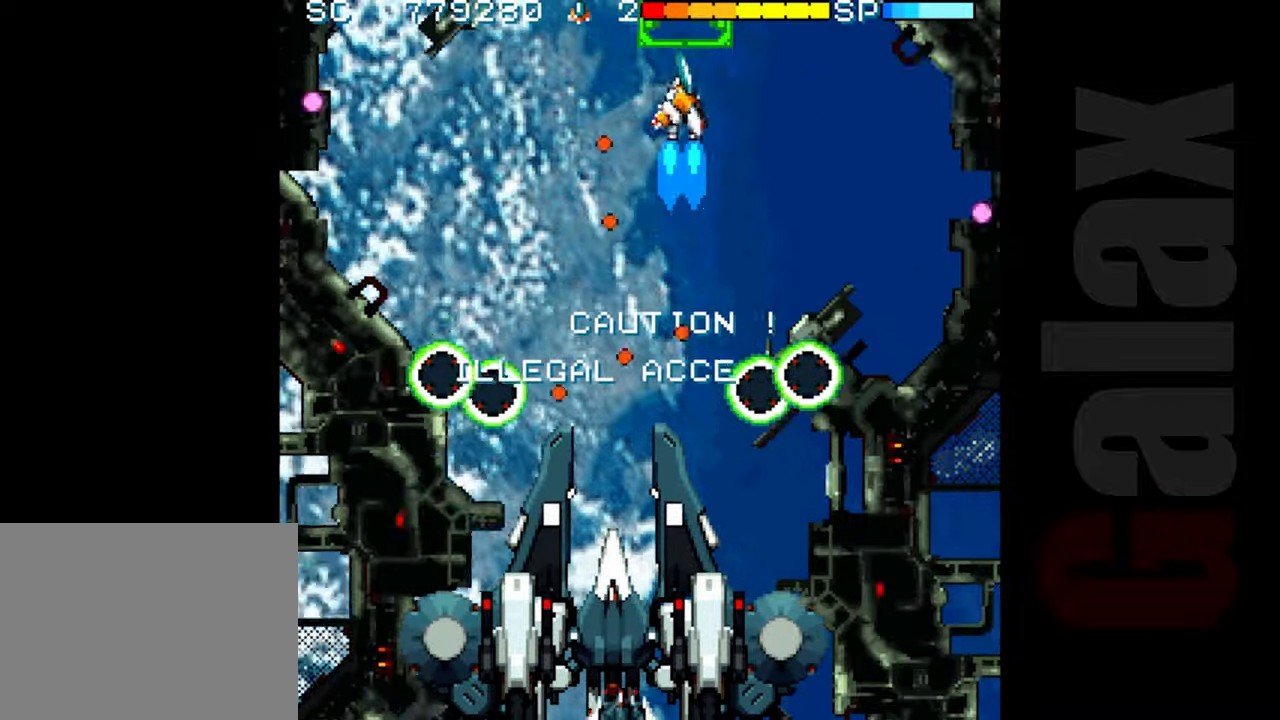
{"buttons": ["R2"], "left_stick": "down-right", "events": [[33, "left_stick", "right"], [300, "left_stick", "down-right"]]}
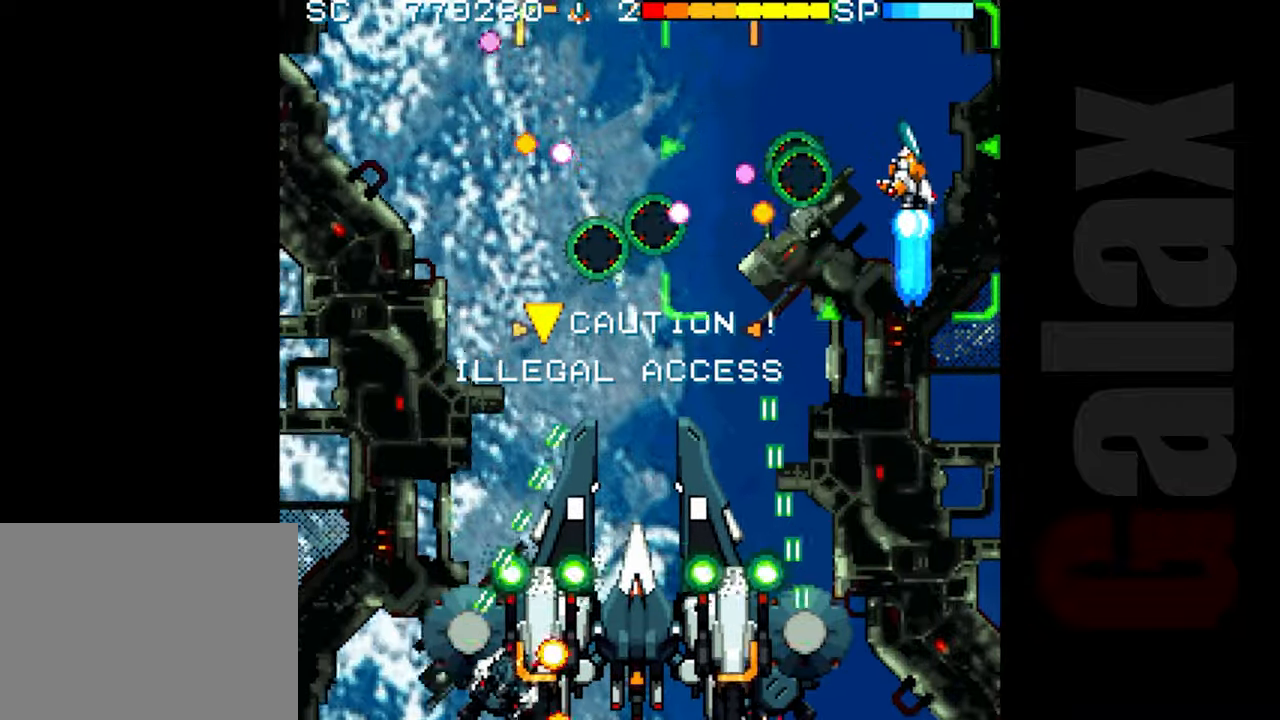
{"buttons": ["B"], "left_stick": "down", "events": [[167, "left_stick", "down"], [283, "left_stick", "center"], [300, "R2", "up"], [350, "left_stick", "up"], [467, "left_stick", "down"], [500, "B", "down"]]}
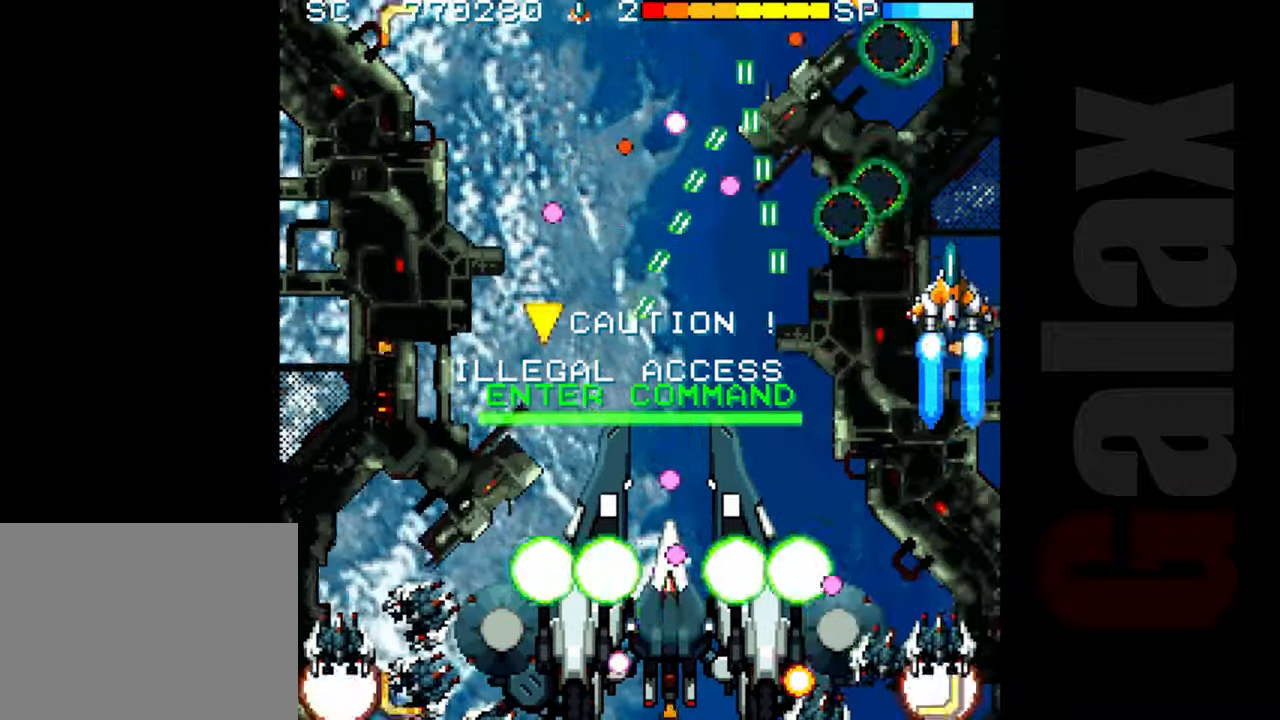
{"buttons": ["R2"], "left_stick": "up", "events": [[17, "R2", "down"], [17, "X", "down"], [83, "R2", "up"], [83, "X", "up"], [117, "B", "up"], [150, "left_stick", "center"], [183, "R2", "down"], [267, "left_stick", "left"], [433, "left_stick", "up"]]}
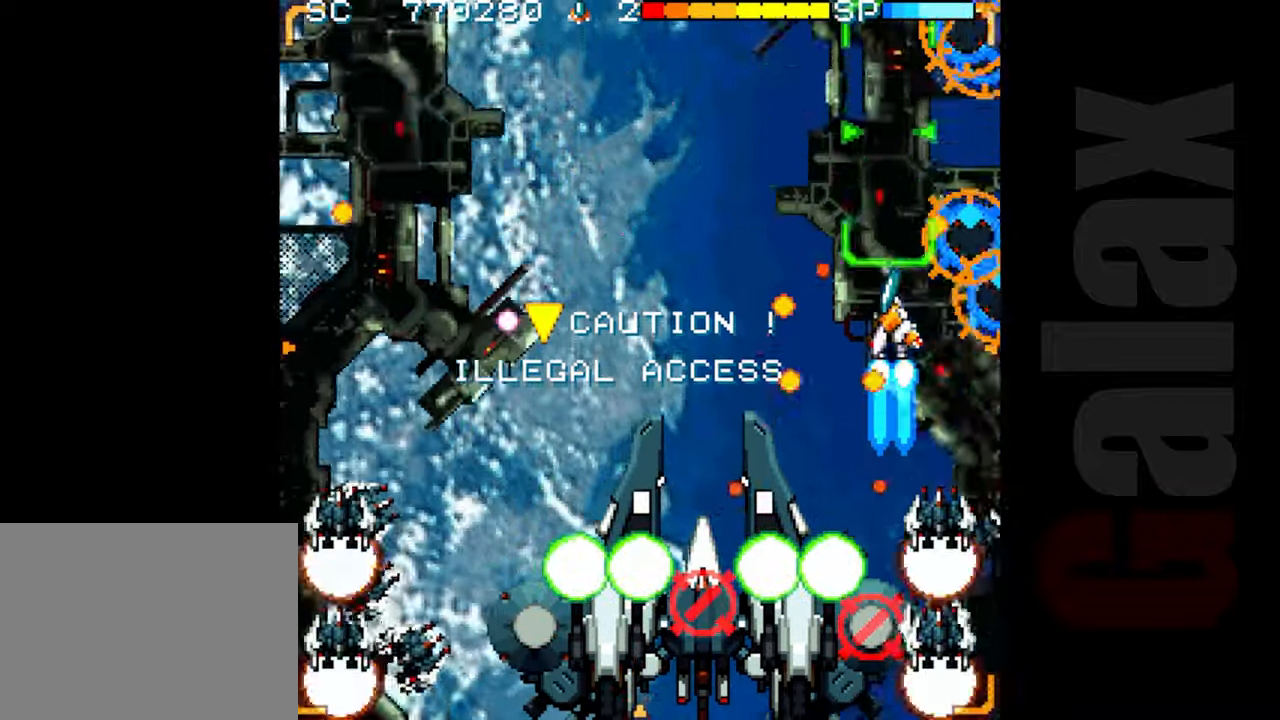
{"buttons": ["R2"], "left_stick": "up-left", "events": [[367, "left_stick", "up-left"]]}
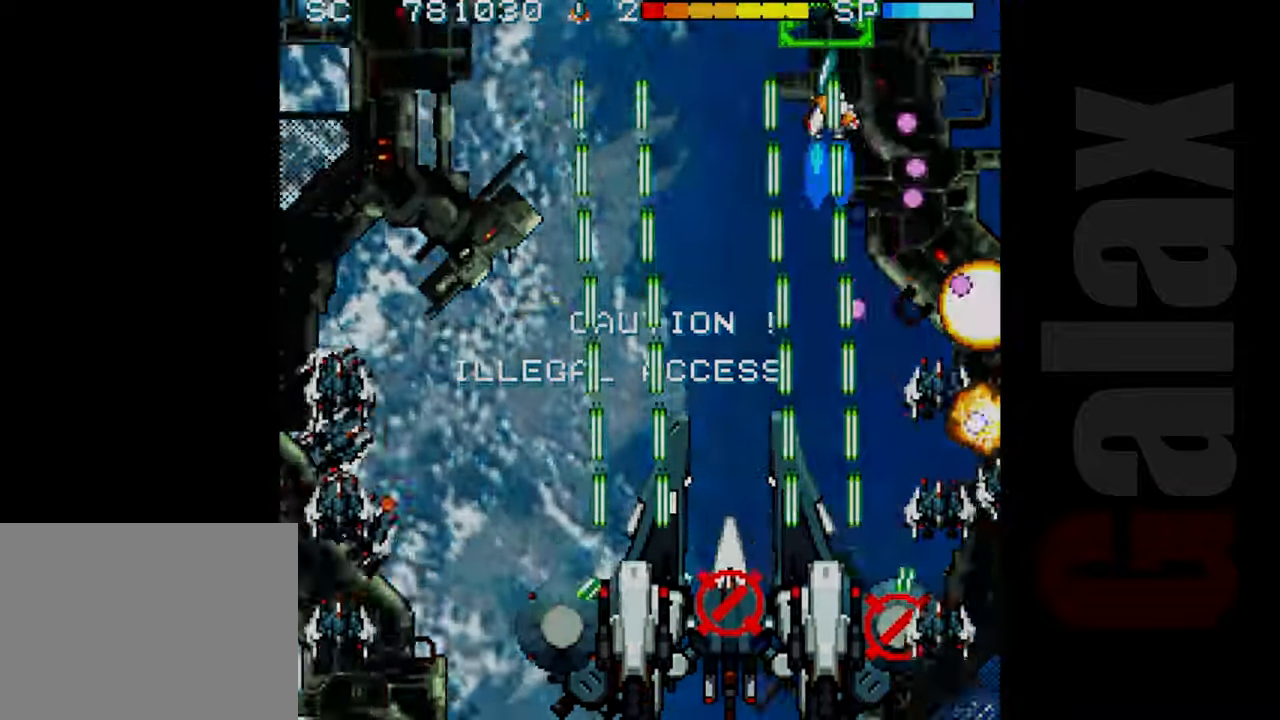
{"buttons": ["R2"], "left_stick": "center", "events": [[17, "left_stick", "left"], [283, "left_stick", "center"]]}
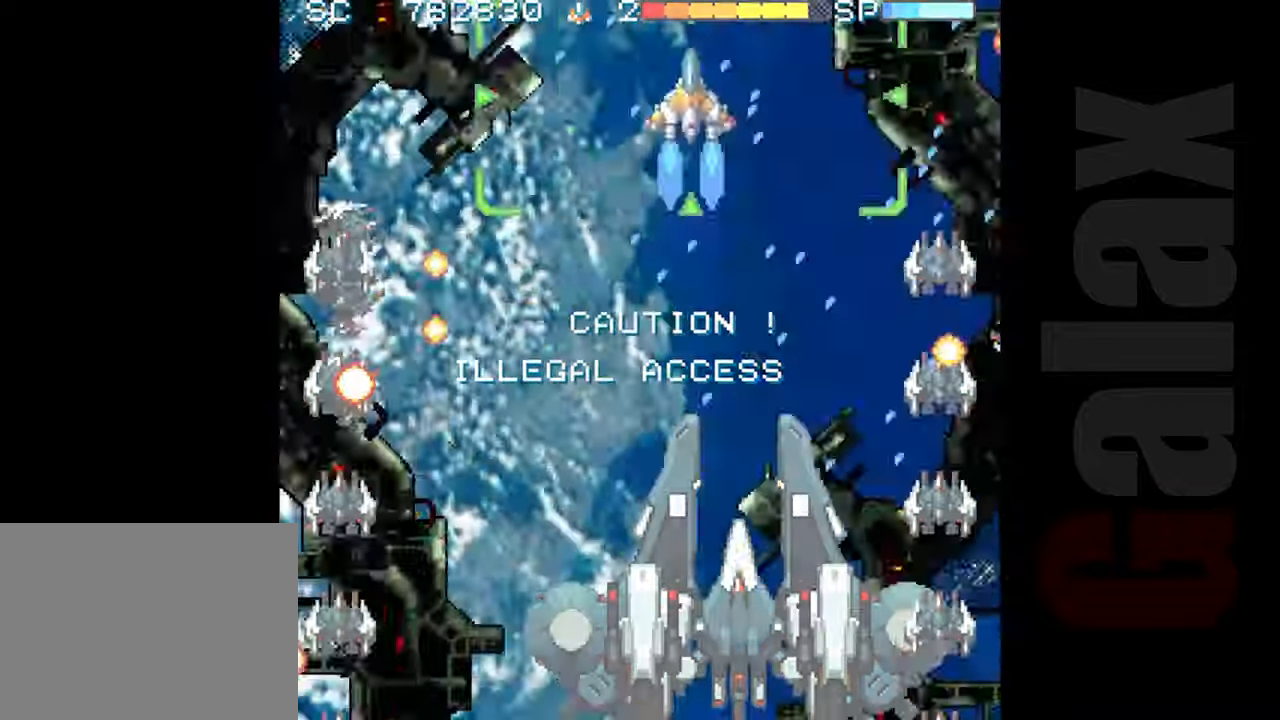
{"buttons": ["R2"], "left_stick": "center", "events": [[67, "left_stick", "right"], [117, "left_stick", "center"]]}
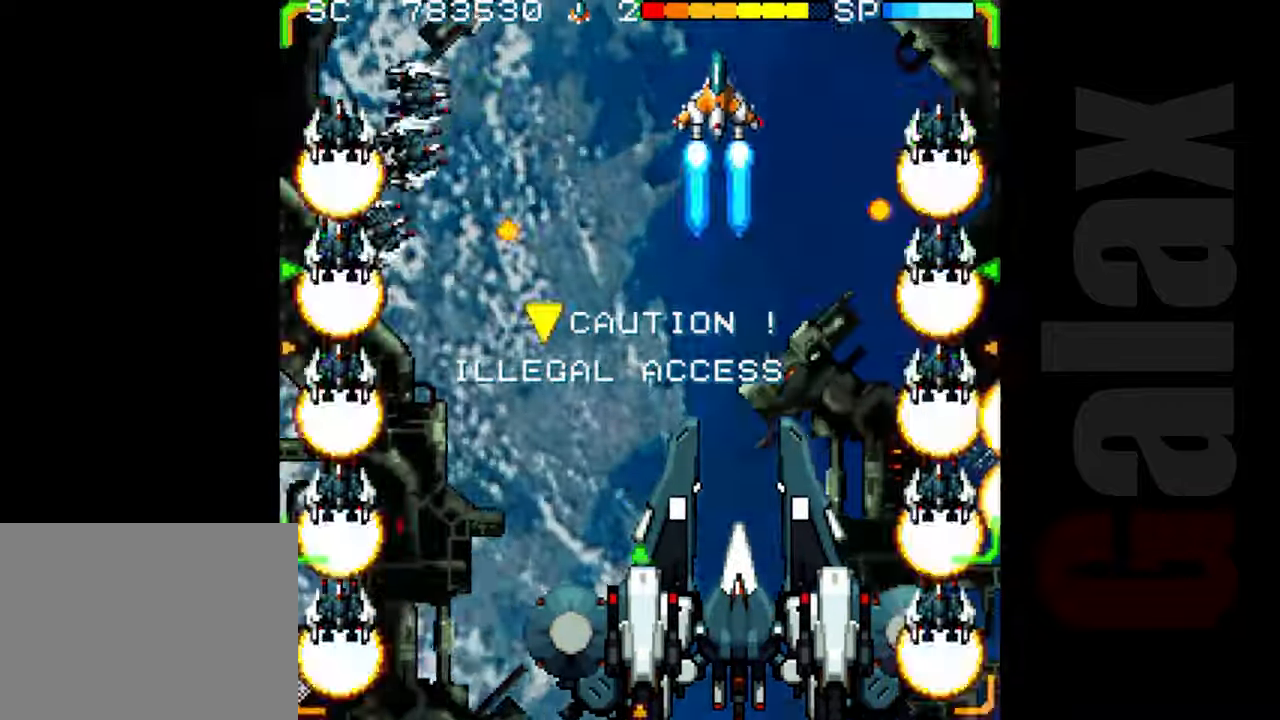
{"buttons": ["R2"], "left_stick": "center", "events": [[67, "X", "down"], [217, "X", "up"]]}
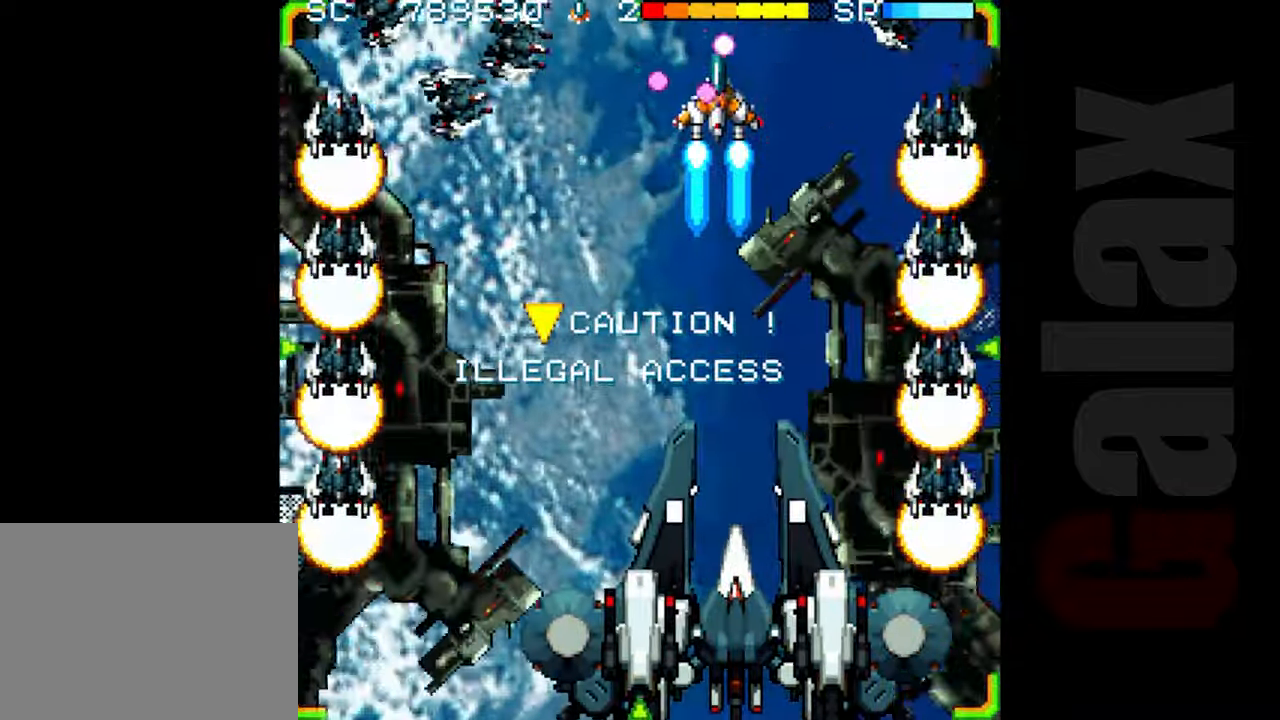
{"buttons": ["R2"], "left_stick": "center", "events": [[33, "X", "down"], [167, "X", "up"], [367, "X", "down"], [483, "X", "up"]]}
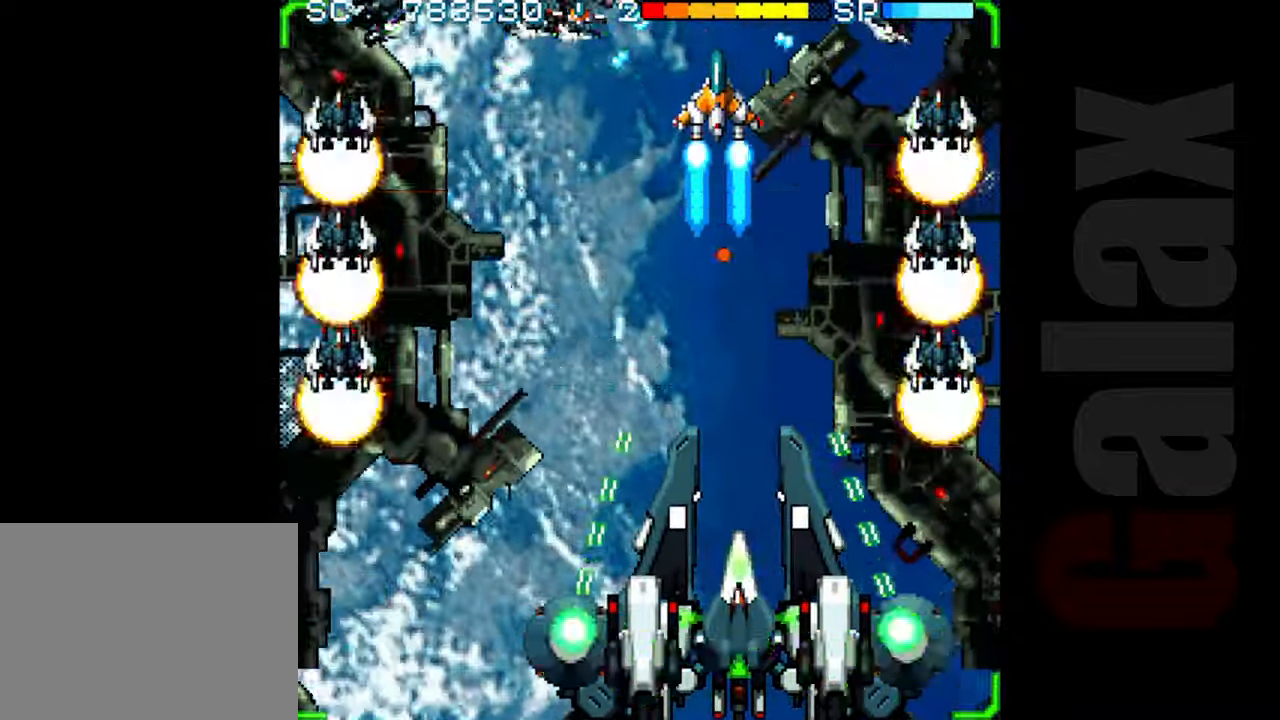
{"buttons": ["R2"], "left_stick": "down-left", "events": [[217, "R2", "up"], [350, "left_stick", "down-left"], [450, "R2", "down"]]}
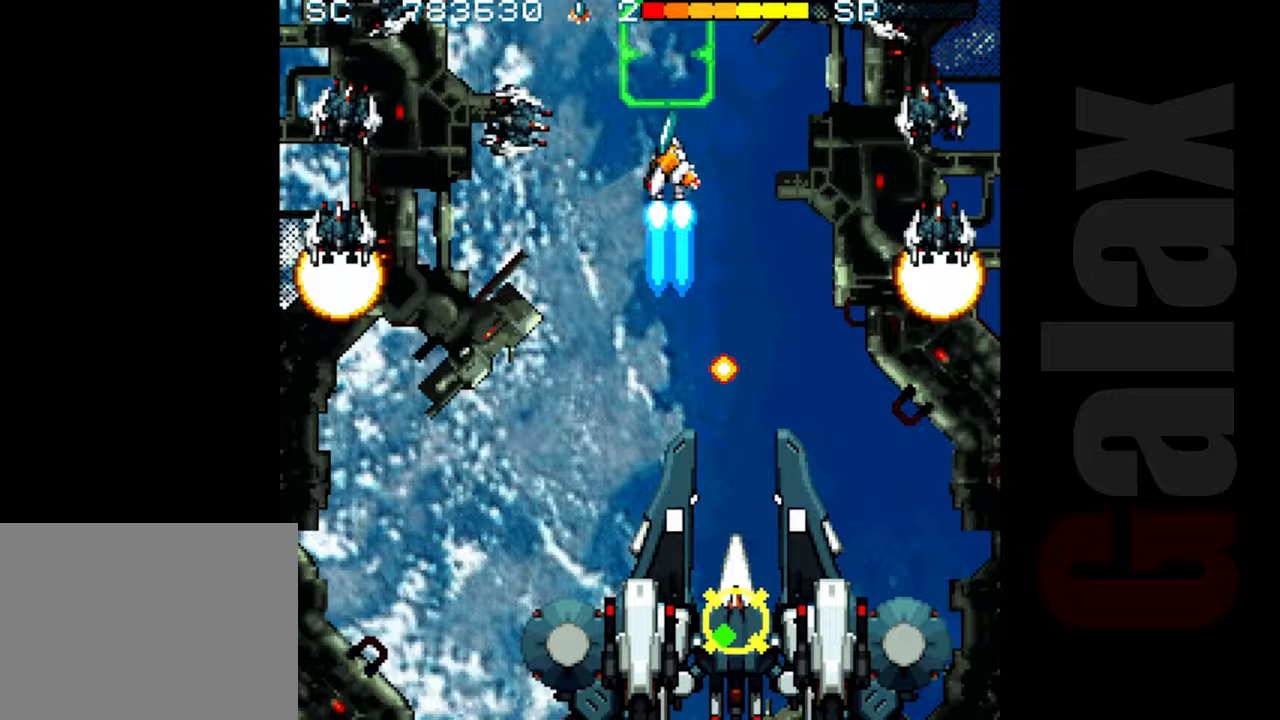
{"buttons": ["R2"], "left_stick": "down-left", "events": [[17, "left_stick", "left"], [250, "left_stick", "down-left"]]}